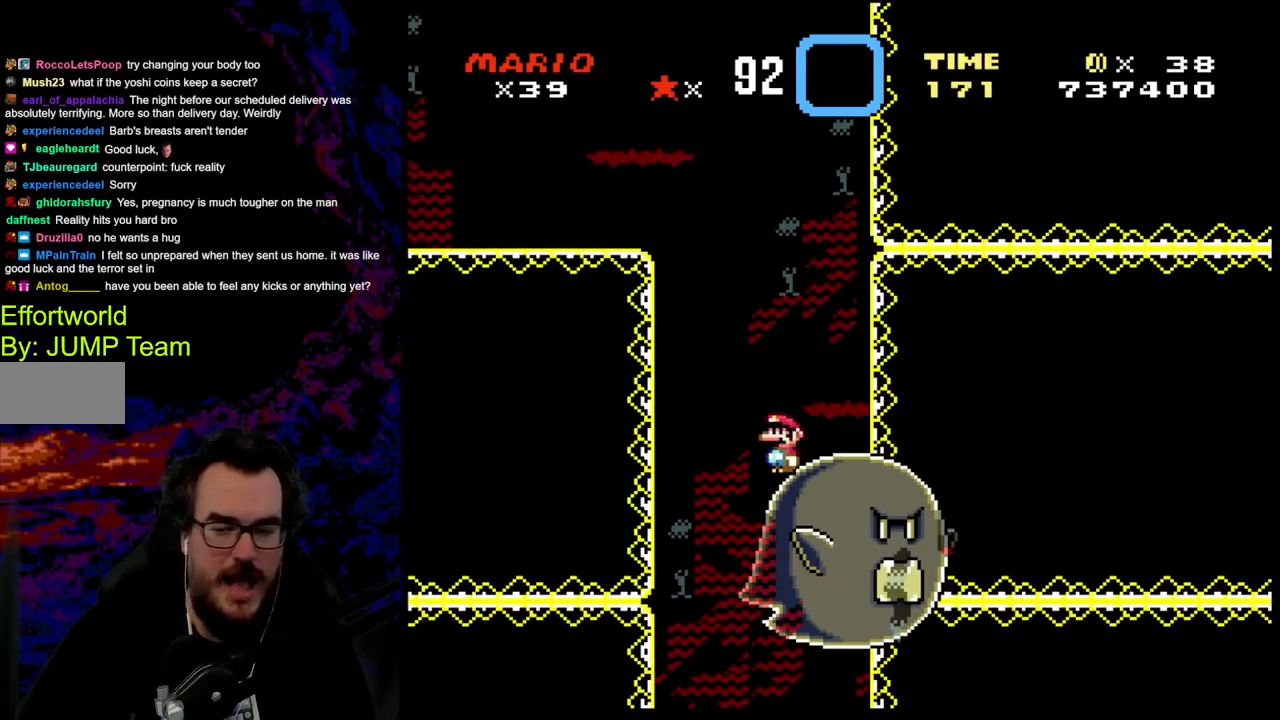
Gameplay with a controller (Nintendo layout); each line is a JSON object with the inputs held at the frame after it. "events" lists button and stick changes between this image and that frame as [ms after this image, input, new state], when the widget could be followed in between. Not read: L3 R3.
{"buttons": [], "events": [[150, "DPAD_LEFT", "up"]]}
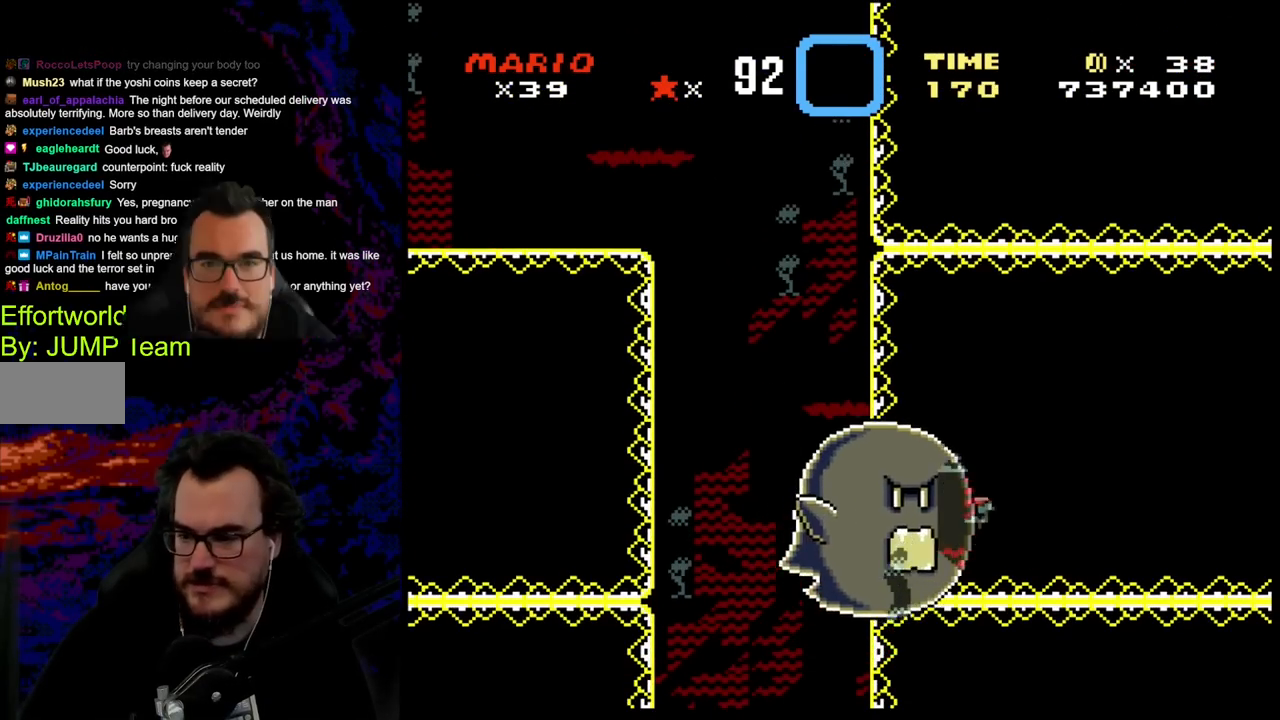
{"buttons": [], "events": []}
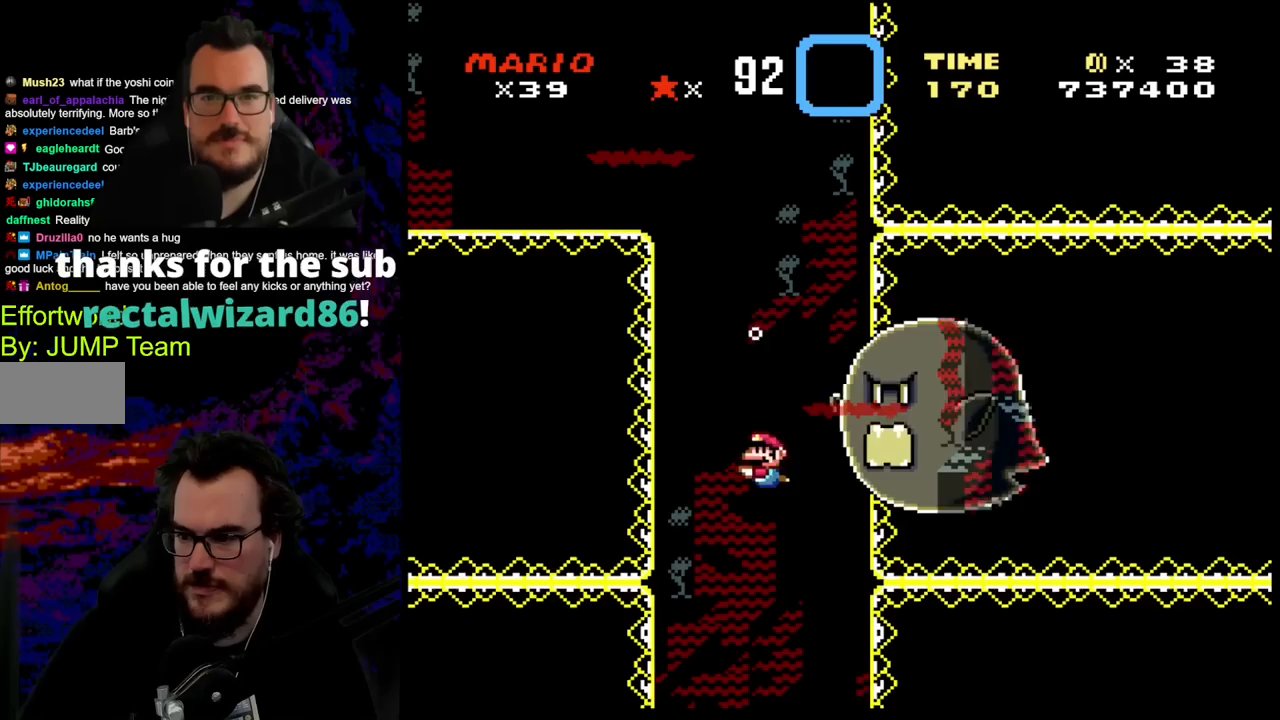
{"buttons": [], "events": []}
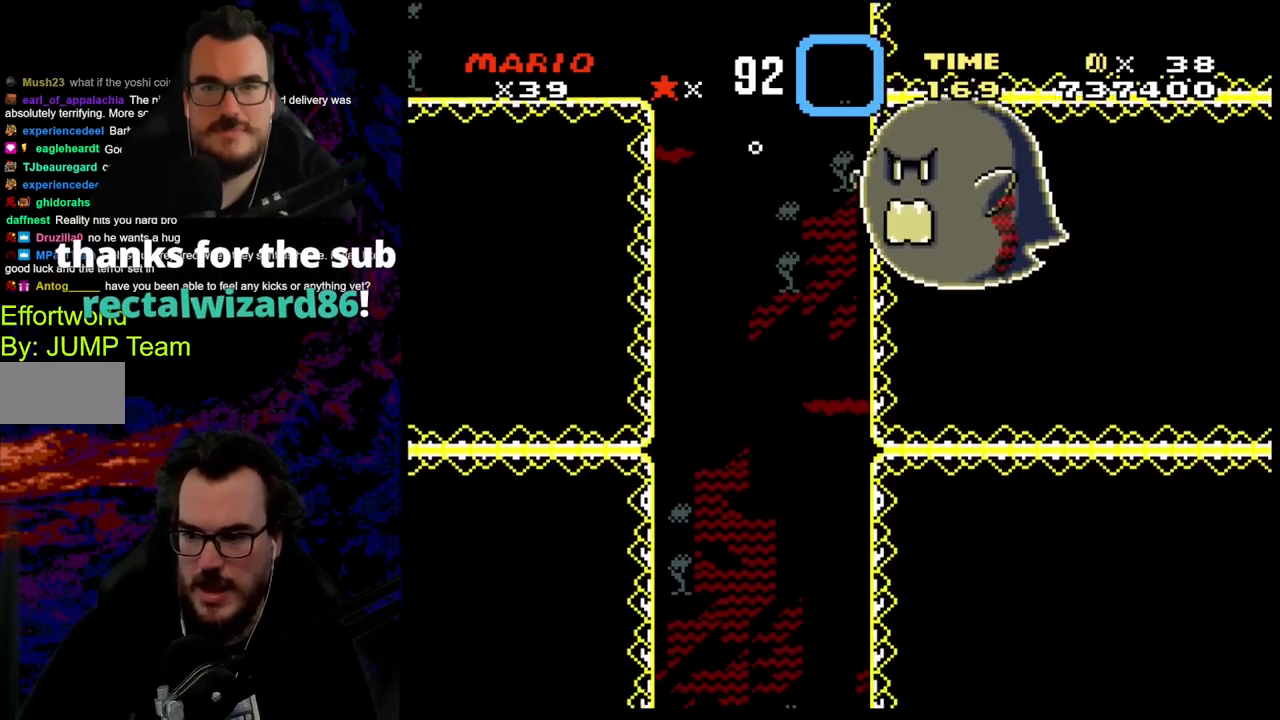
{"buttons": [], "events": []}
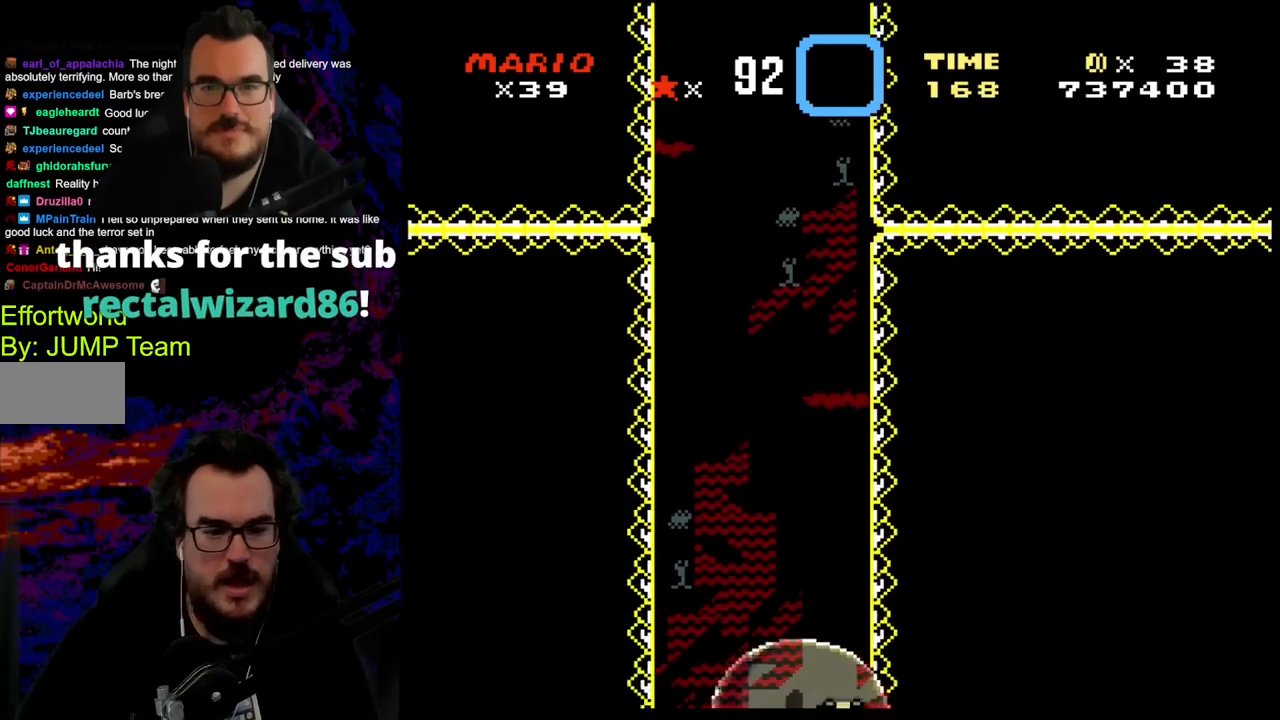
{"buttons": ["B", "DPAD_LEFT"], "events": [[267, "B", "down"], [267, "DPAD_DOWN", "down"], [400, "B", "up"], [433, "DPAD_LEFT", "down"], [450, "B", "down"], [467, "DPAD_DOWN", "up"]]}
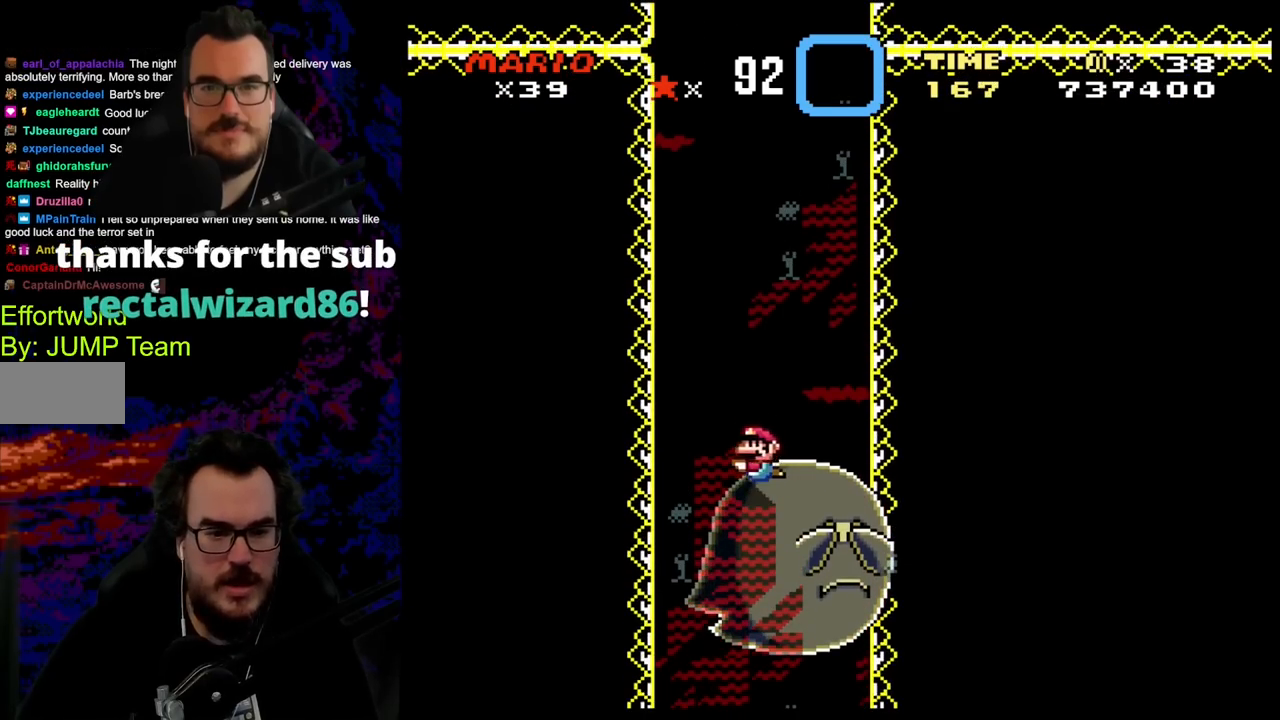
{"buttons": [], "events": [[83, "B", "up"], [133, "B", "down"], [267, "B", "up"], [433, "DPAD_LEFT", "up"]]}
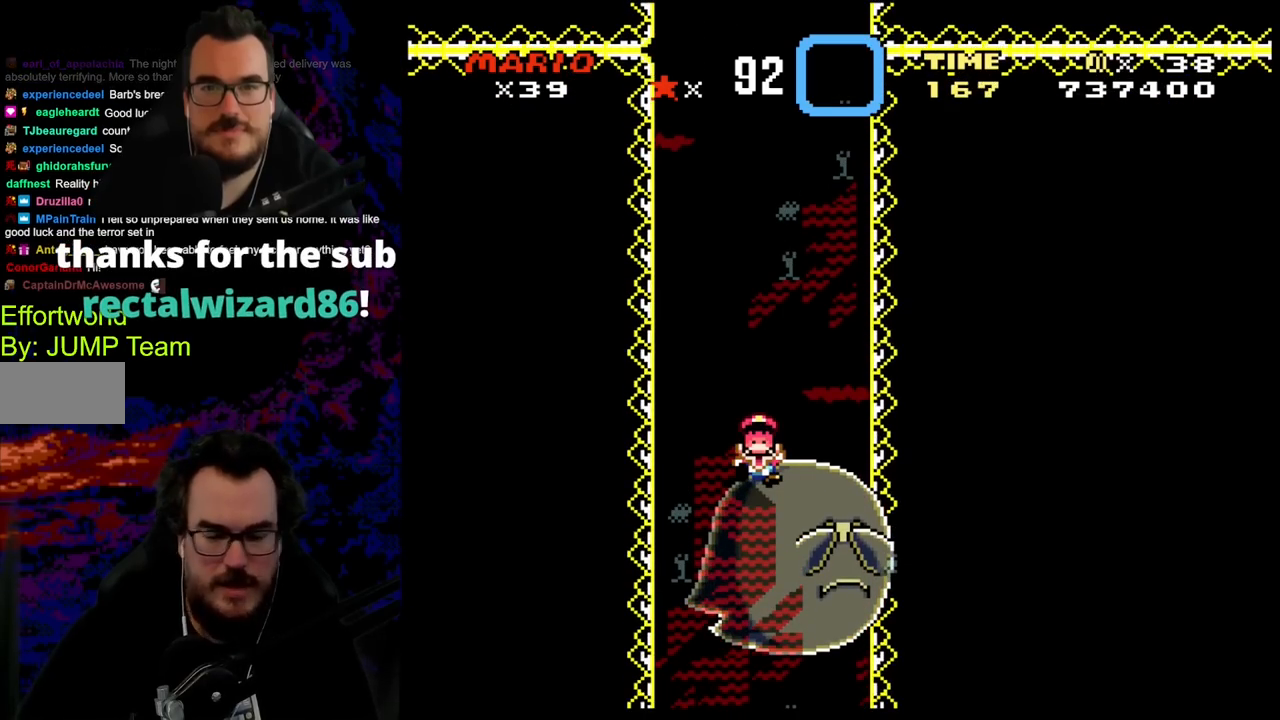
{"buttons": [], "events": []}
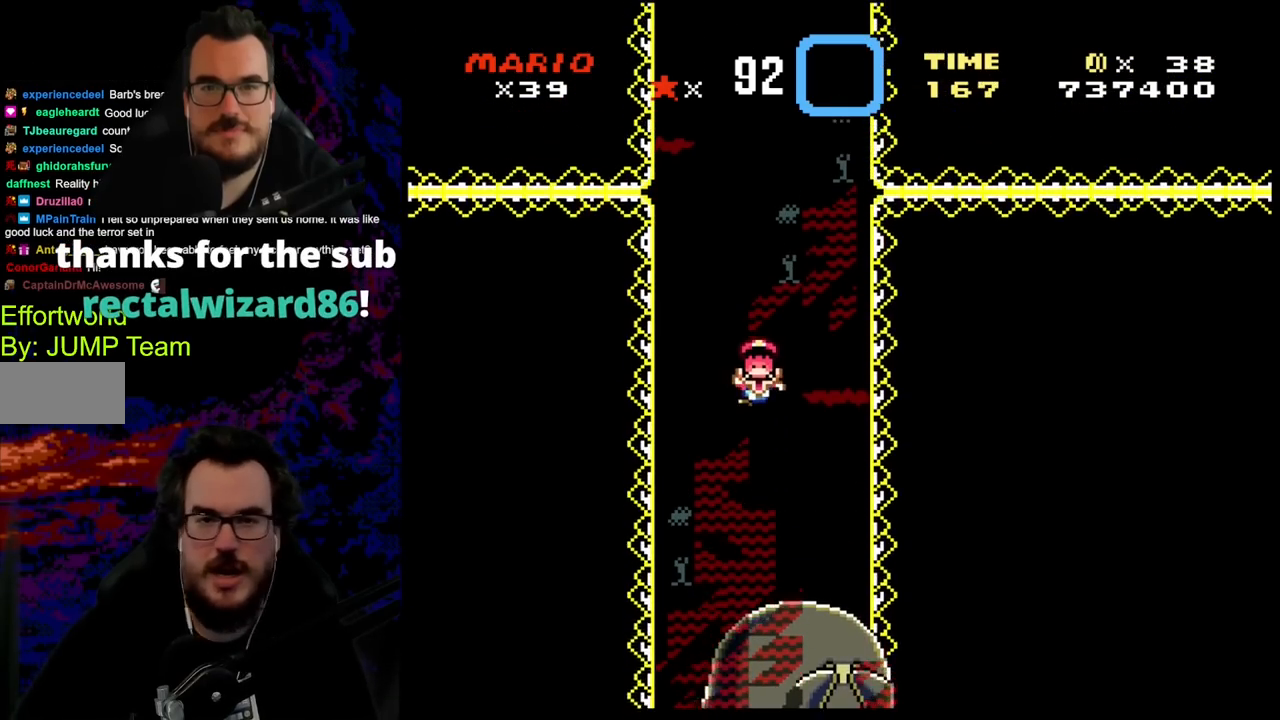
{"buttons": [], "events": []}
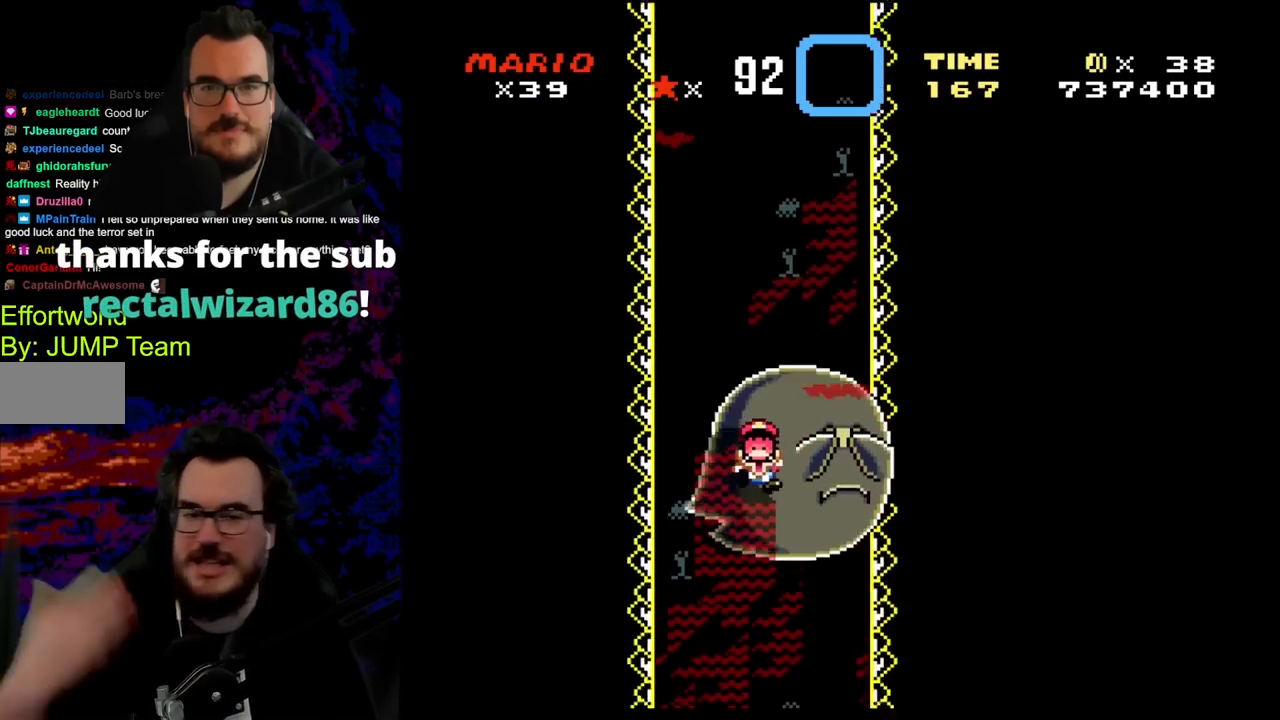
{"buttons": [], "events": []}
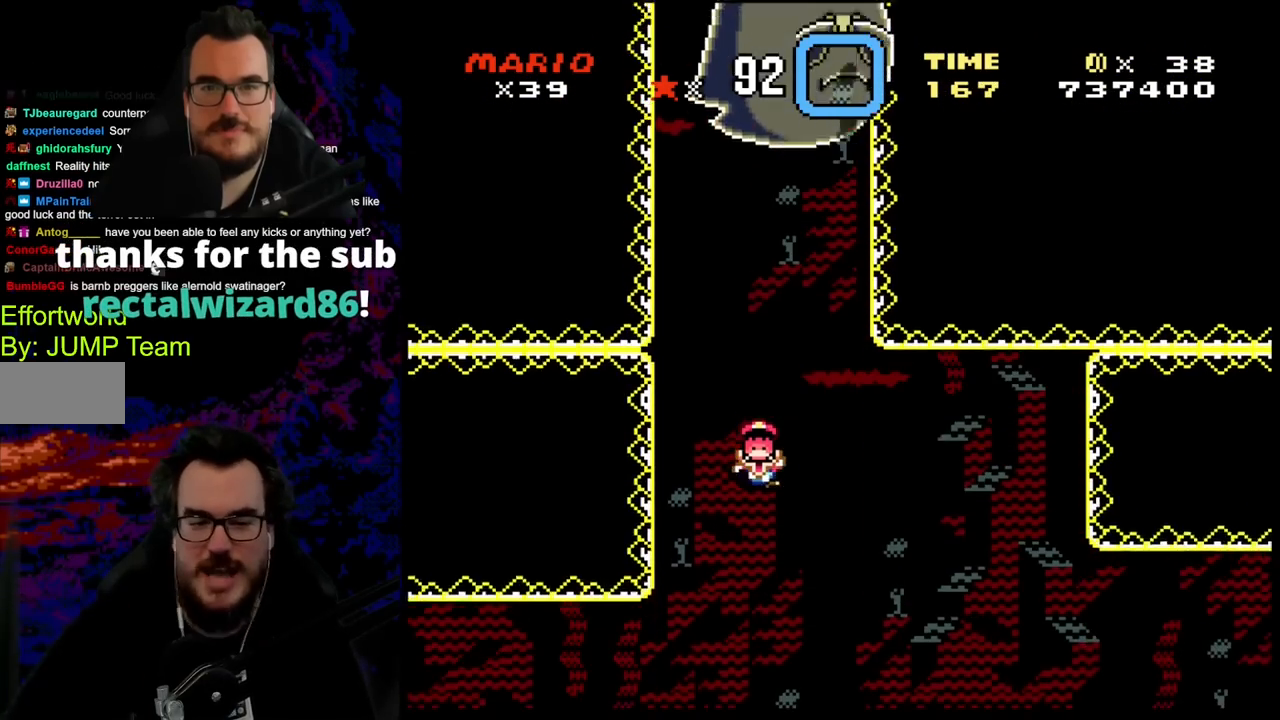
{"buttons": [], "events": []}
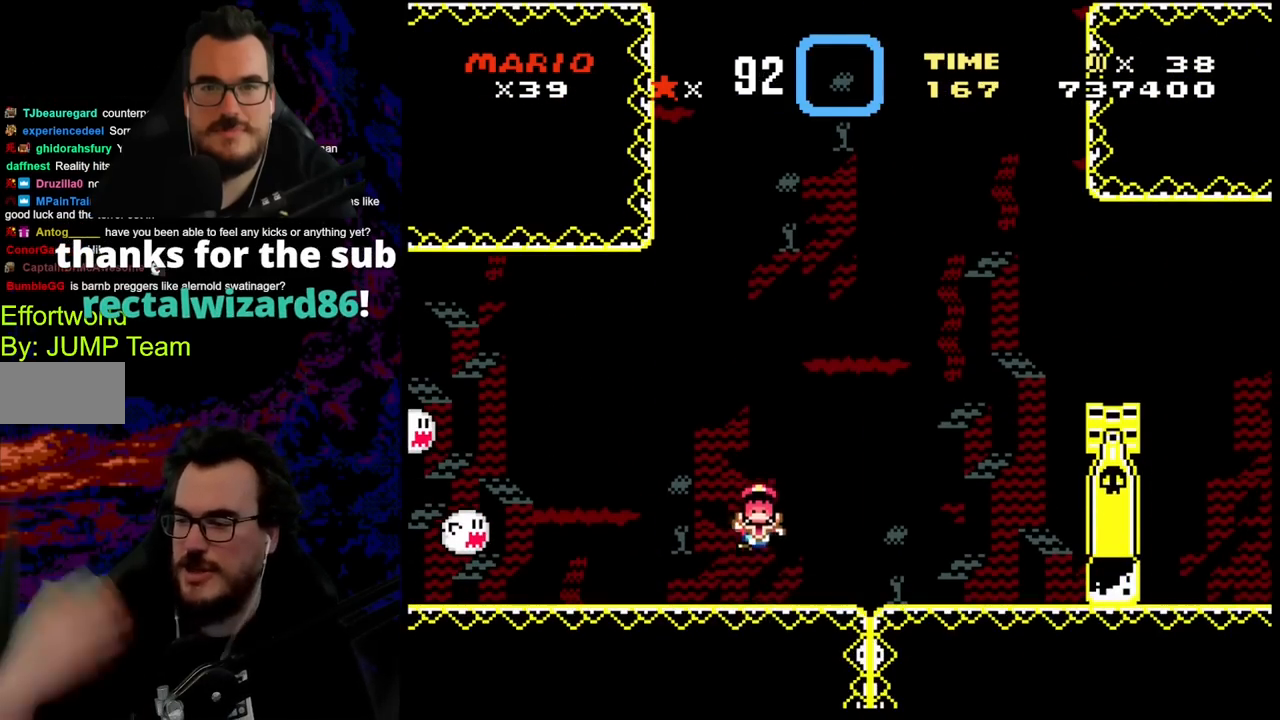
{"buttons": [], "events": []}
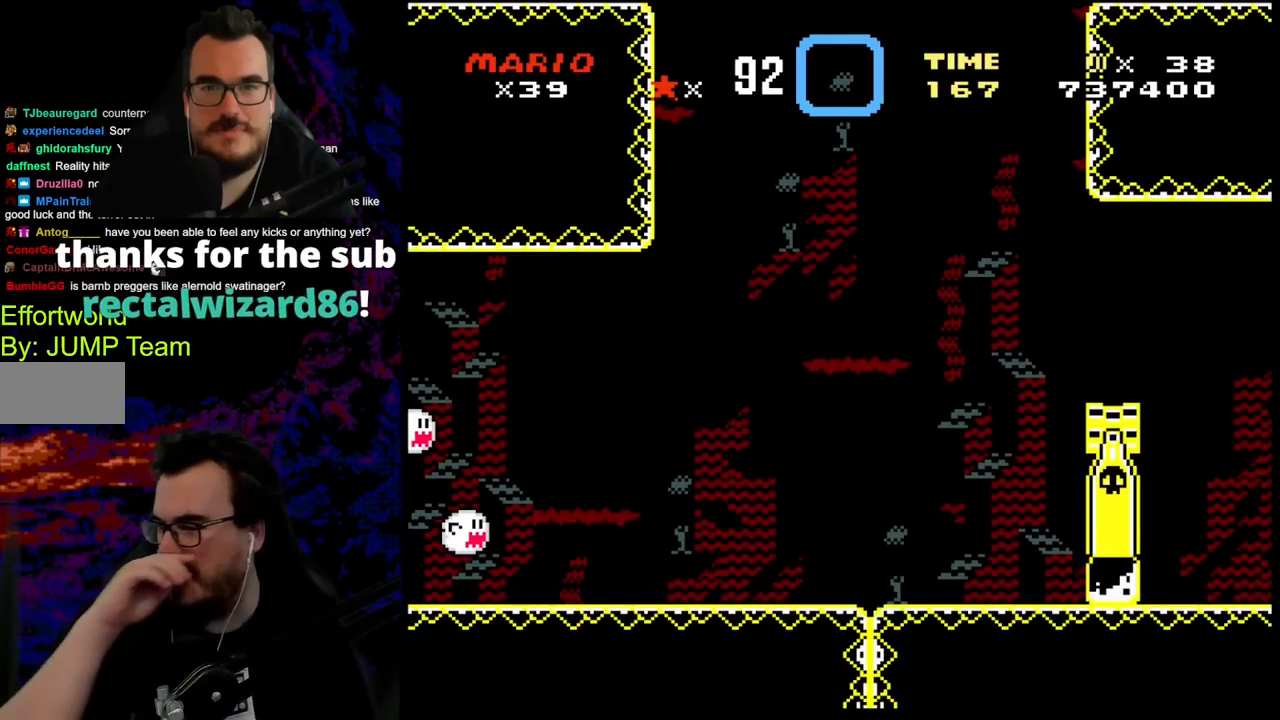
{"buttons": [], "events": []}
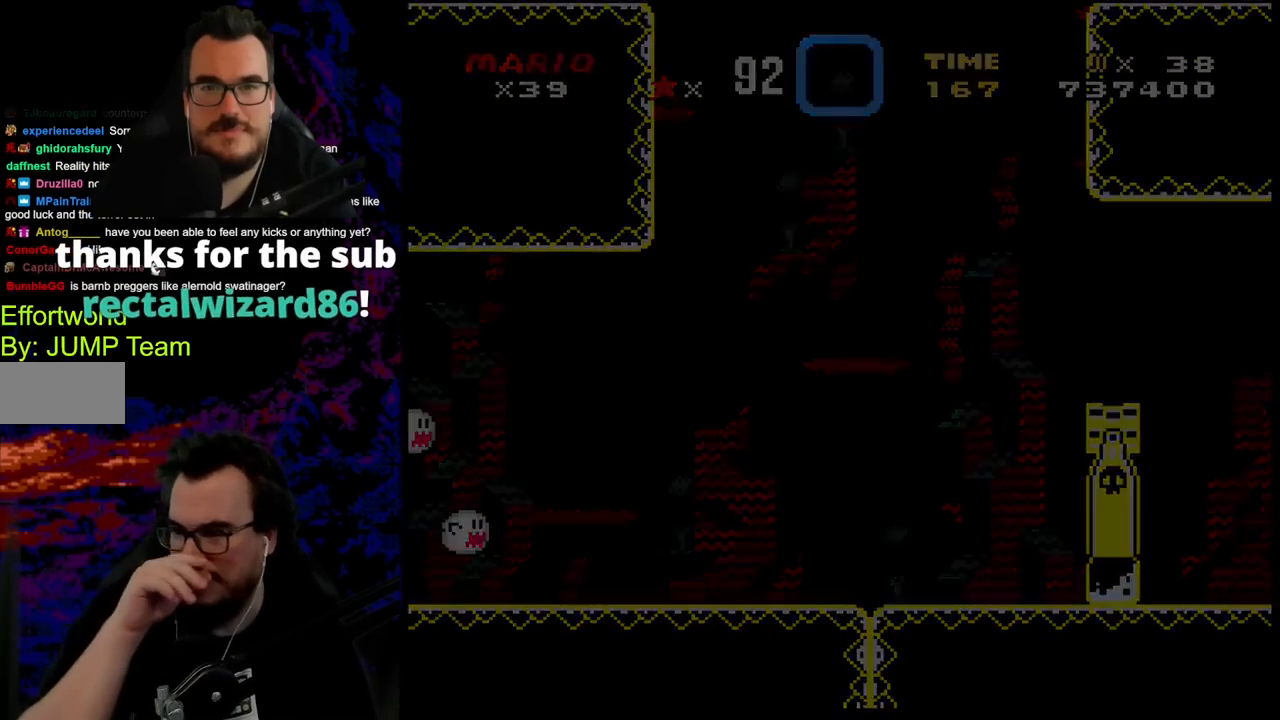
{"buttons": [], "events": []}
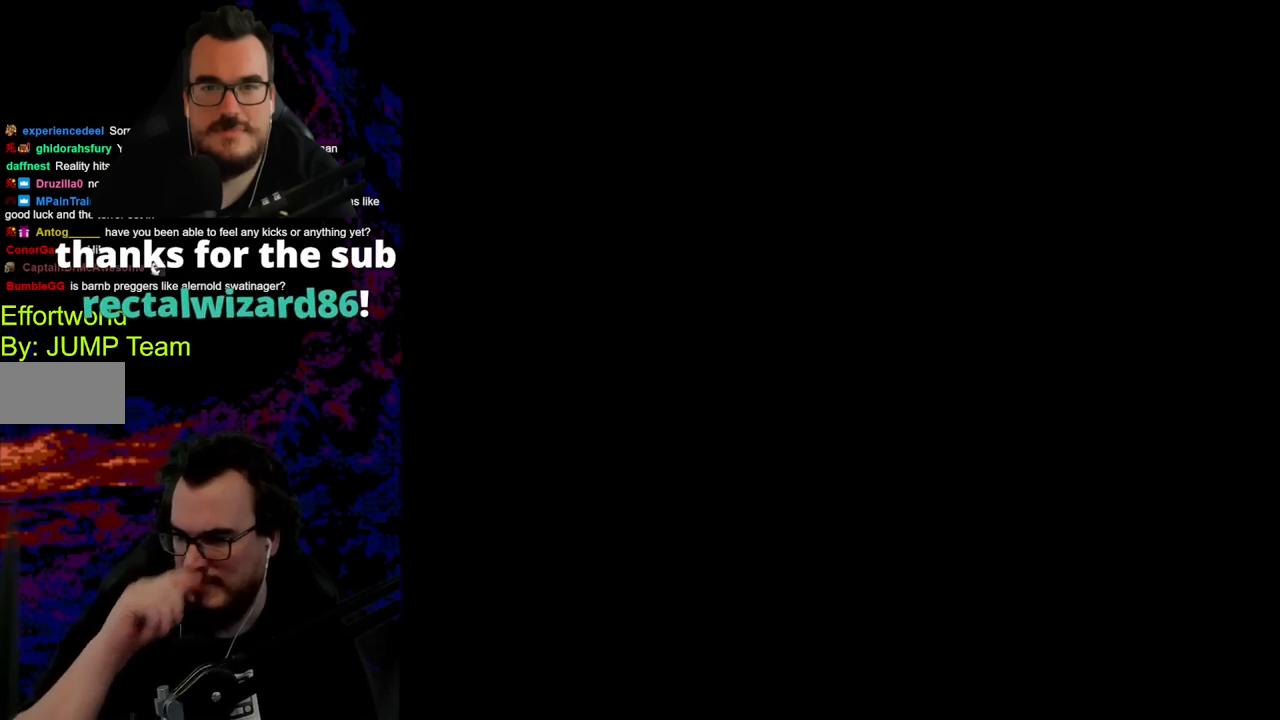
{"buttons": ["DPAD_DOWN", "DPAD_RIGHT"], "events": [[67, "Y", "down"], [83, "DPAD_DOWN", "down"], [133, "Y", "up"], [183, "DPAD_RIGHT", "down"]]}
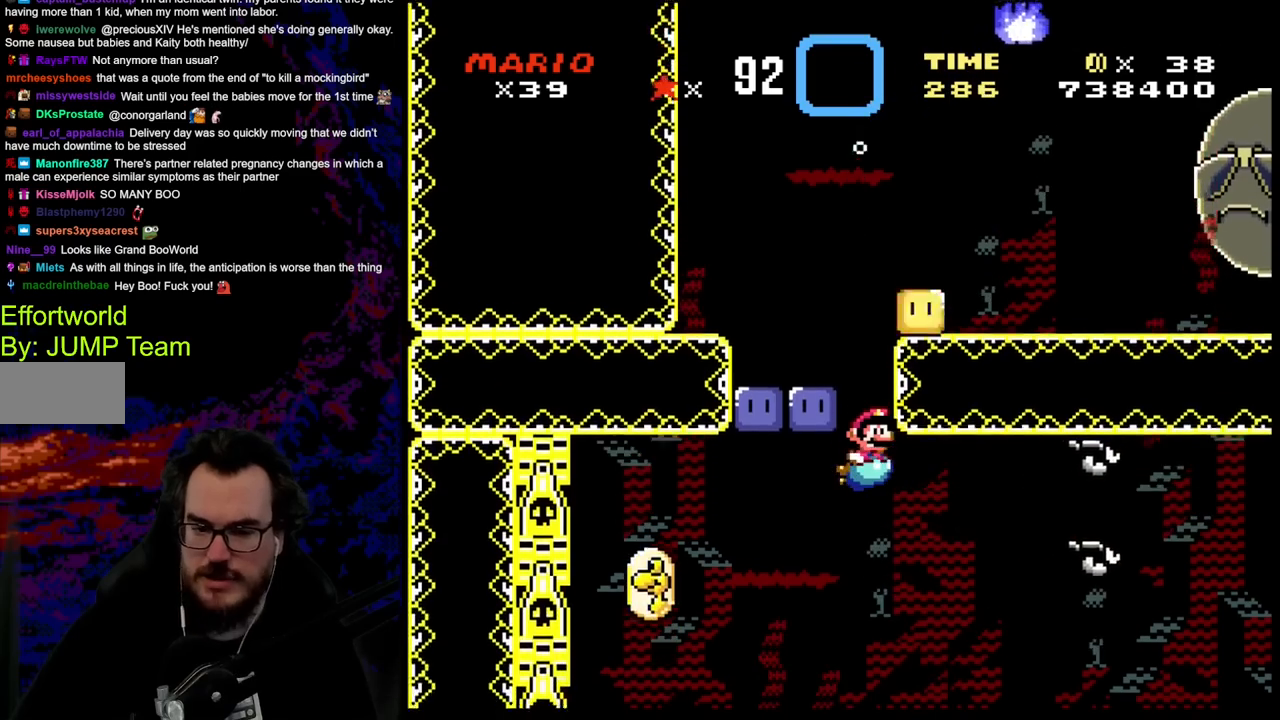
{"buttons": ["DPAD_DOWN", "DPAD_RIGHT"], "events": [[350, "B", "down"], [467, "B", "up"]]}
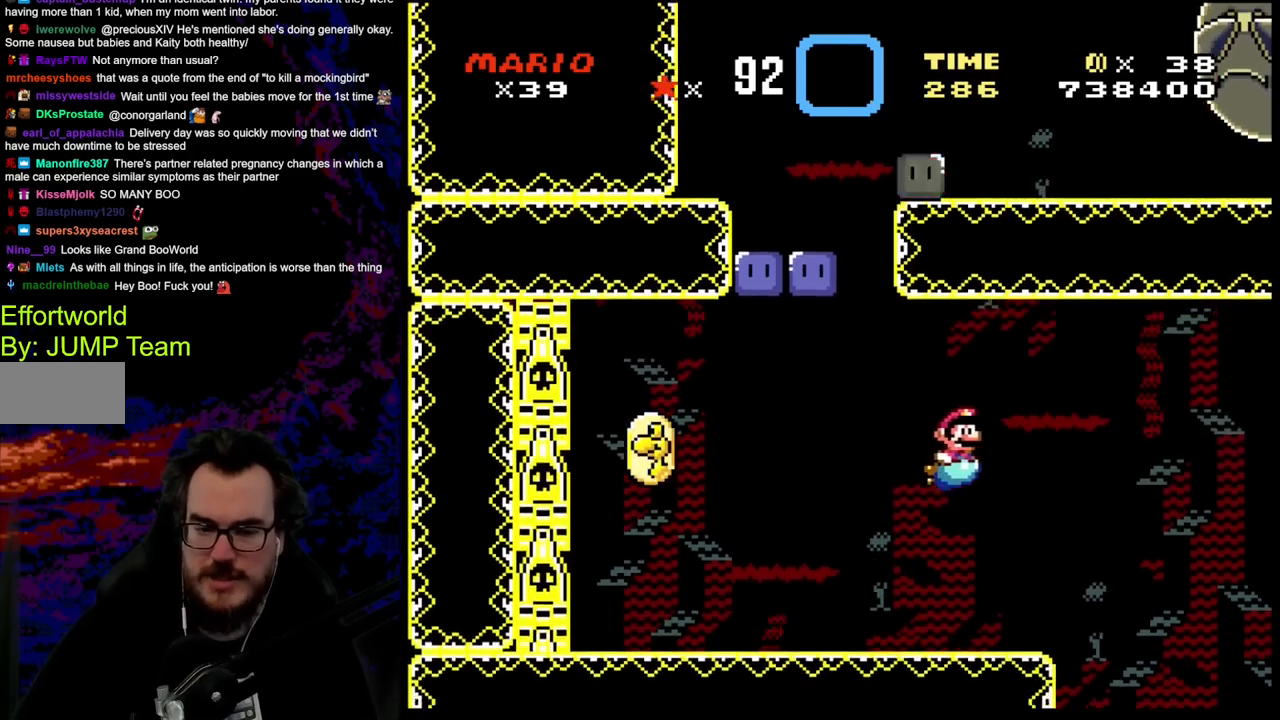
{"buttons": ["DPAD_DOWN", "DPAD_RIGHT"], "events": []}
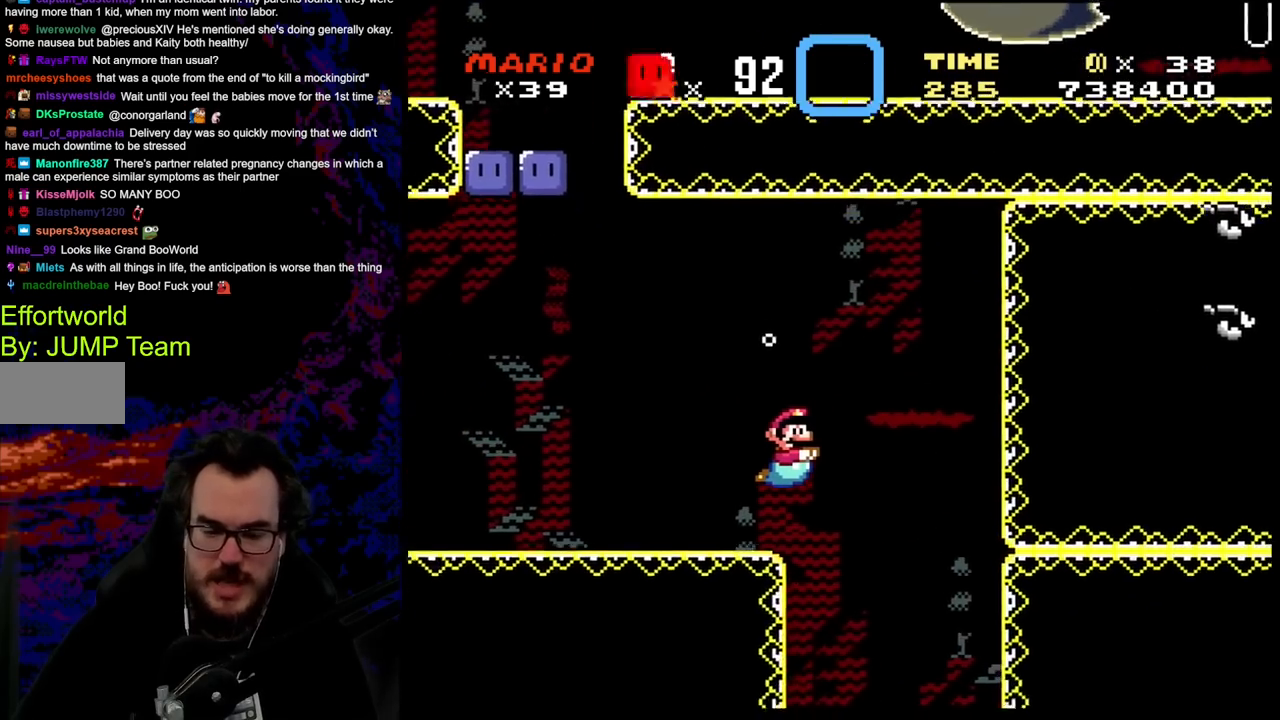
{"buttons": [], "events": [[283, "DPAD_DOWN", "up"], [283, "DPAD_RIGHT", "up"]]}
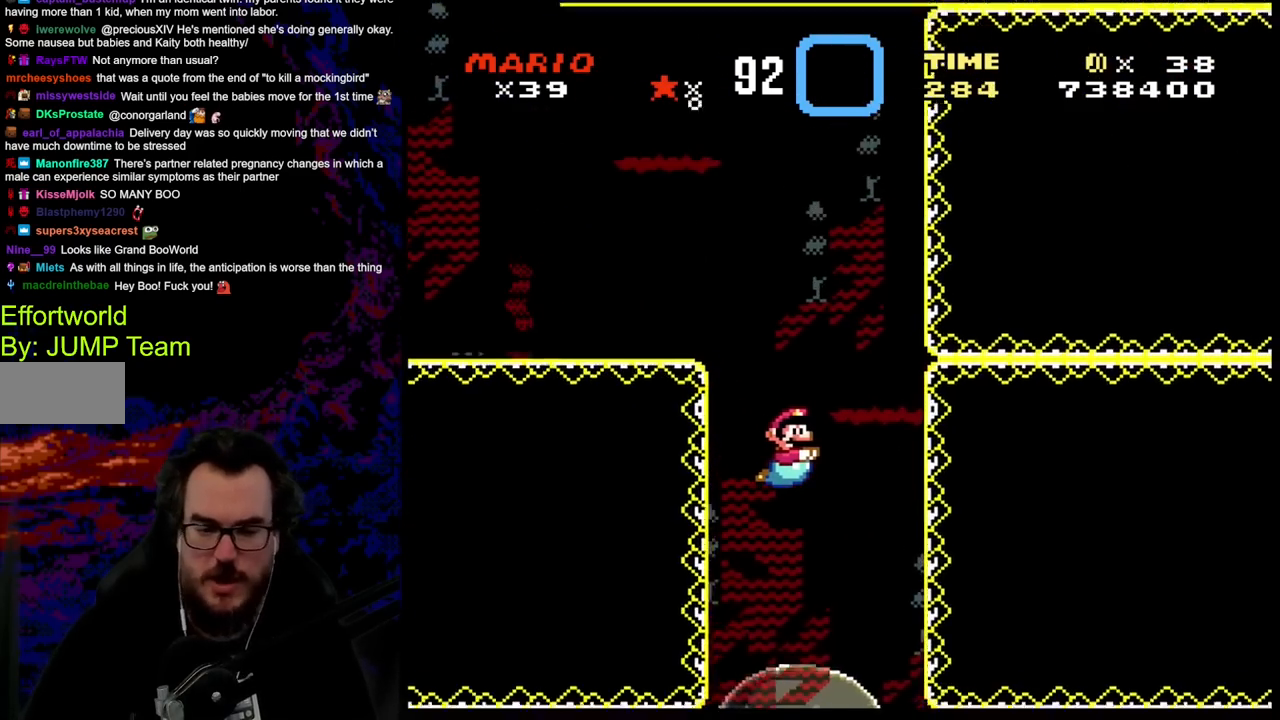
{"buttons": ["B", "DPAD_DOWN", "DPAD_RIGHT"], "events": [[17, "DPAD_DOWN", "down"], [217, "B", "down"], [317, "DPAD_RIGHT", "down"], [350, "B", "up"], [417, "B", "down"]]}
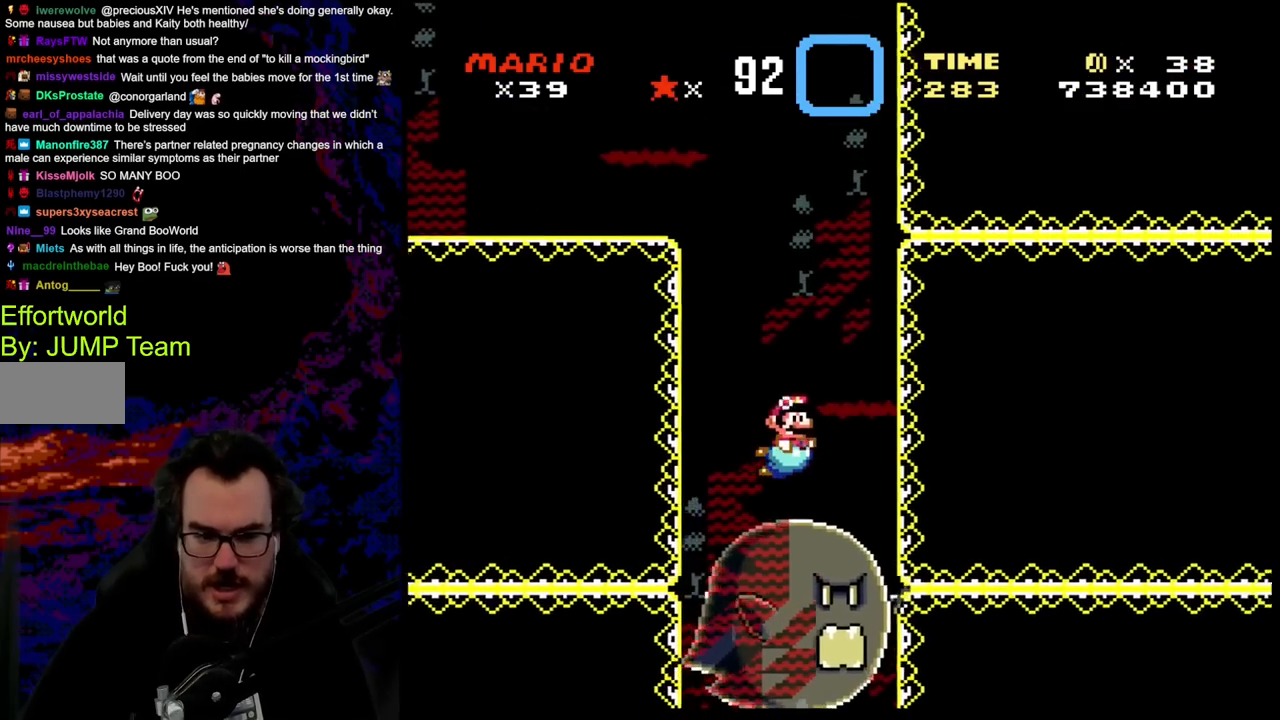
{"buttons": ["DPAD_RIGHT"], "events": [[33, "B", "up"], [100, "B", "down"], [250, "B", "up"], [317, "B", "down"], [383, "DPAD_DOWN", "up"], [467, "B", "up"]]}
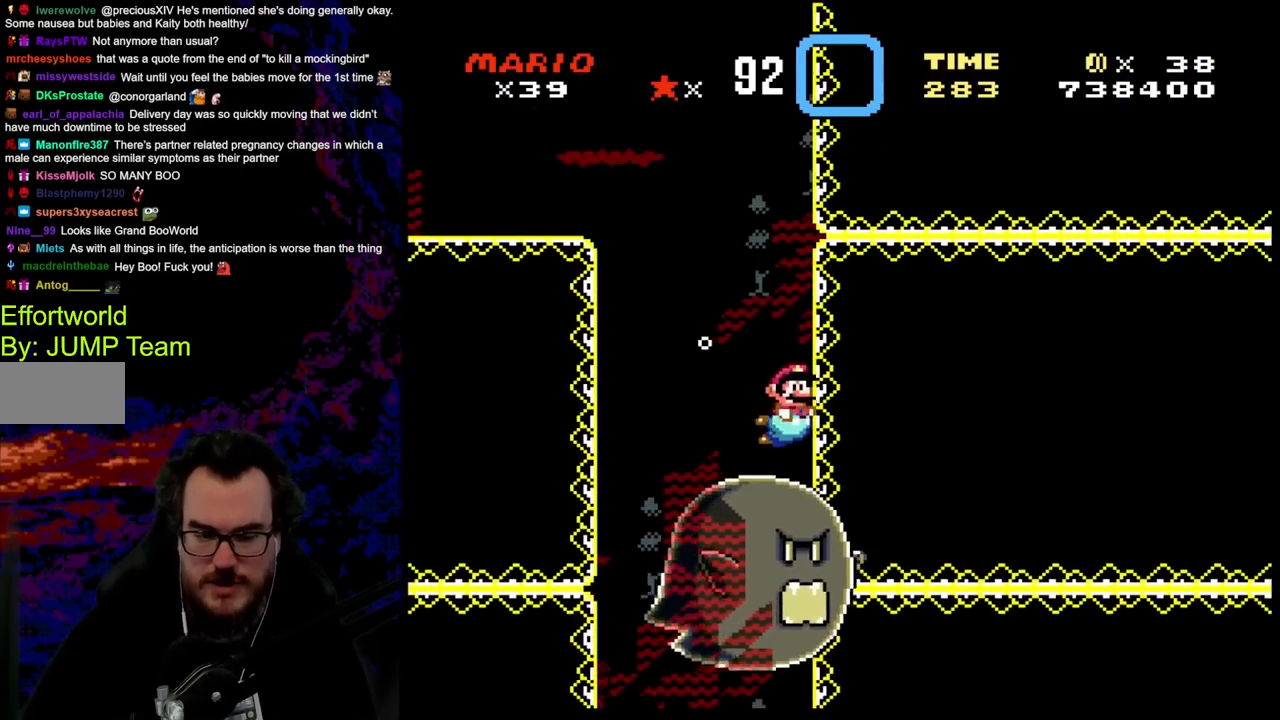
{"buttons": ["DPAD_LEFT"], "events": [[33, "B", "down"], [167, "B", "up"], [233, "B", "down"], [283, "DPAD_DOWN", "down"], [300, "DPAD_DOWN", "up"], [300, "DPAD_LEFT", "down"], [300, "DPAD_RIGHT", "up"], [350, "B", "up"]]}
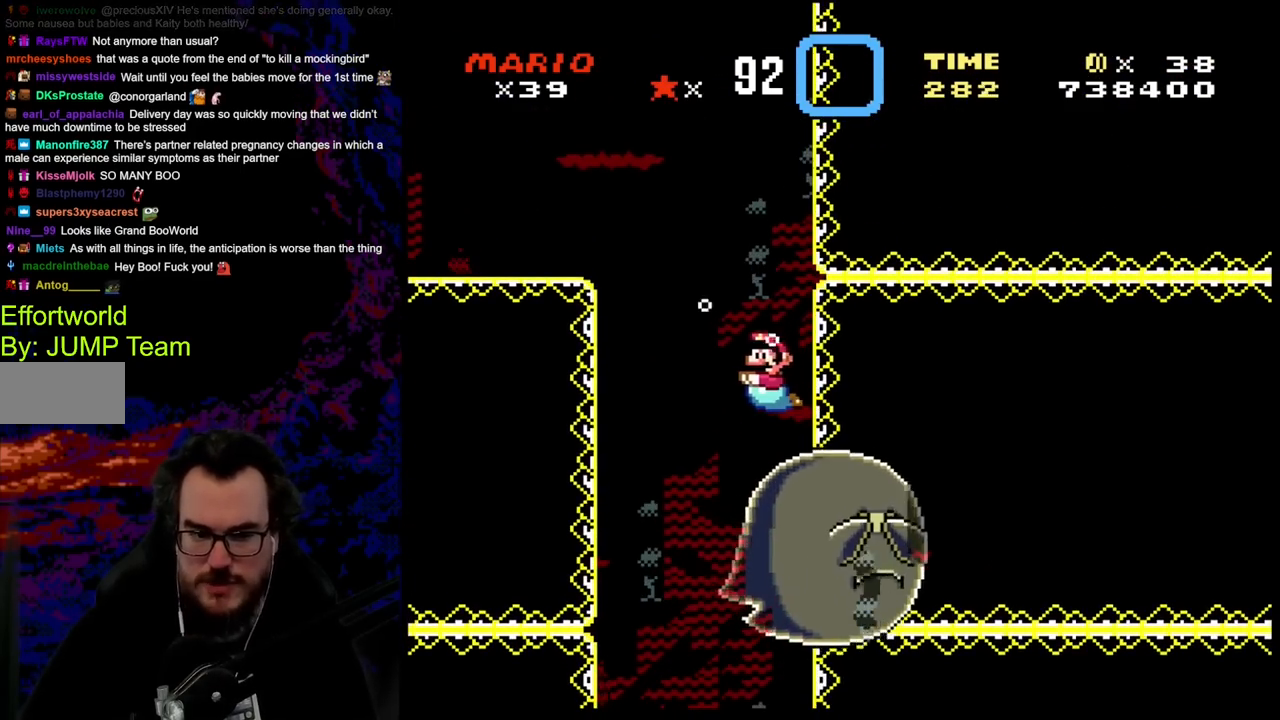
{"buttons": ["DPAD_LEFT"], "events": []}
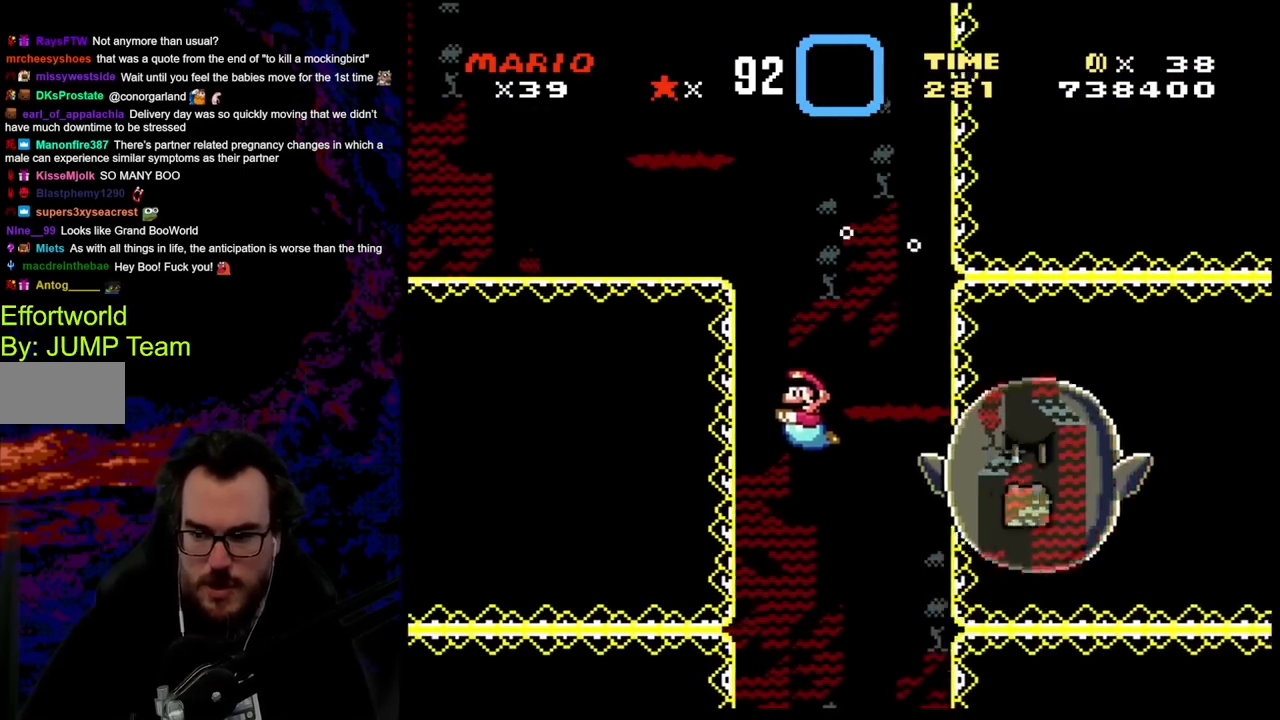
{"buttons": [], "events": [[233, "DPAD_LEFT", "up"], [250, "DPAD_RIGHT", "down"], [383, "DPAD_RIGHT", "up"]]}
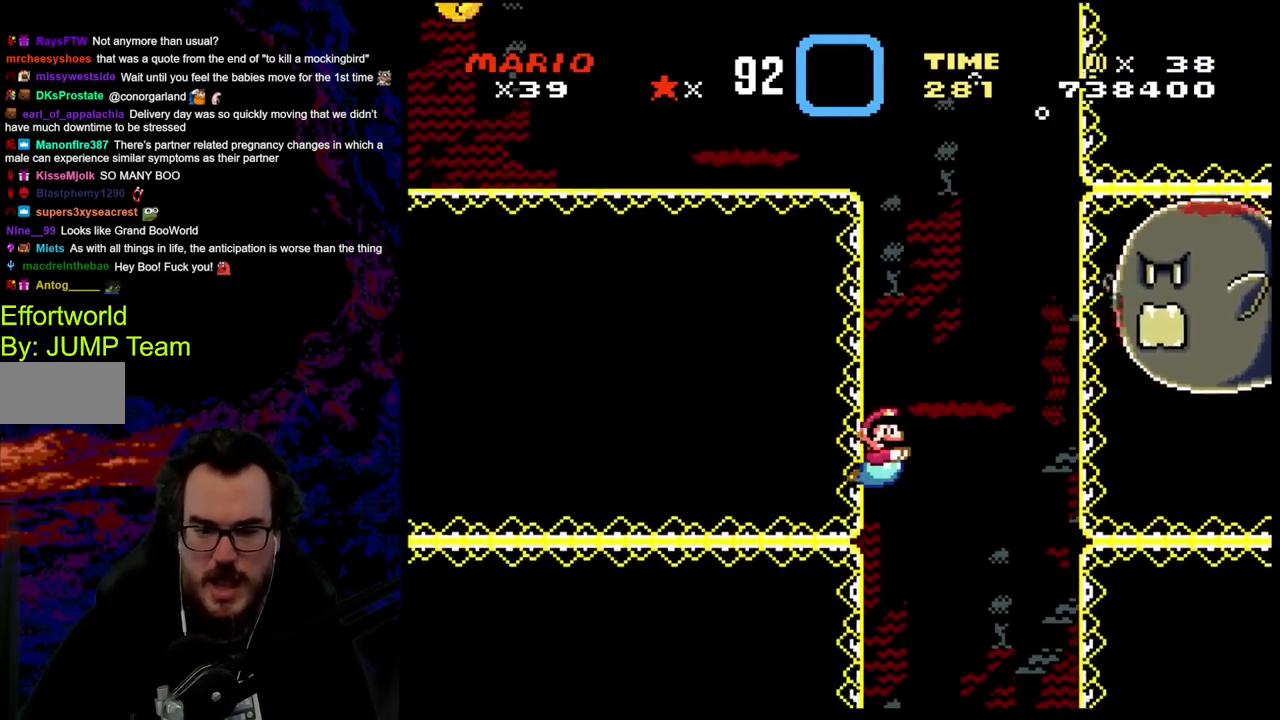
{"buttons": ["DPAD_DOWN", "DPAD_RIGHT"], "events": [[217, "DPAD_RIGHT", "down"], [233, "DPAD_DOWN", "down"]]}
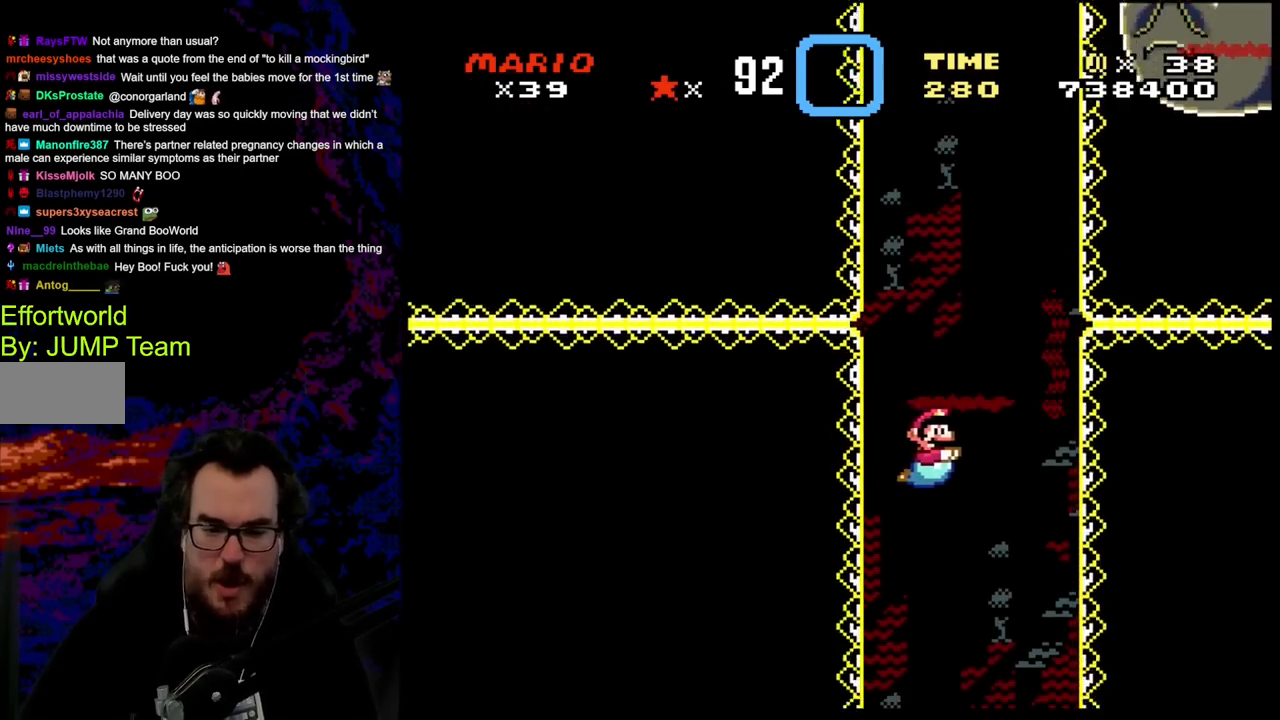
{"buttons": ["B", "DPAD_DOWN", "DPAD_RIGHT"], "events": [[100, "B", "down"], [233, "B", "up"], [500, "B", "down"]]}
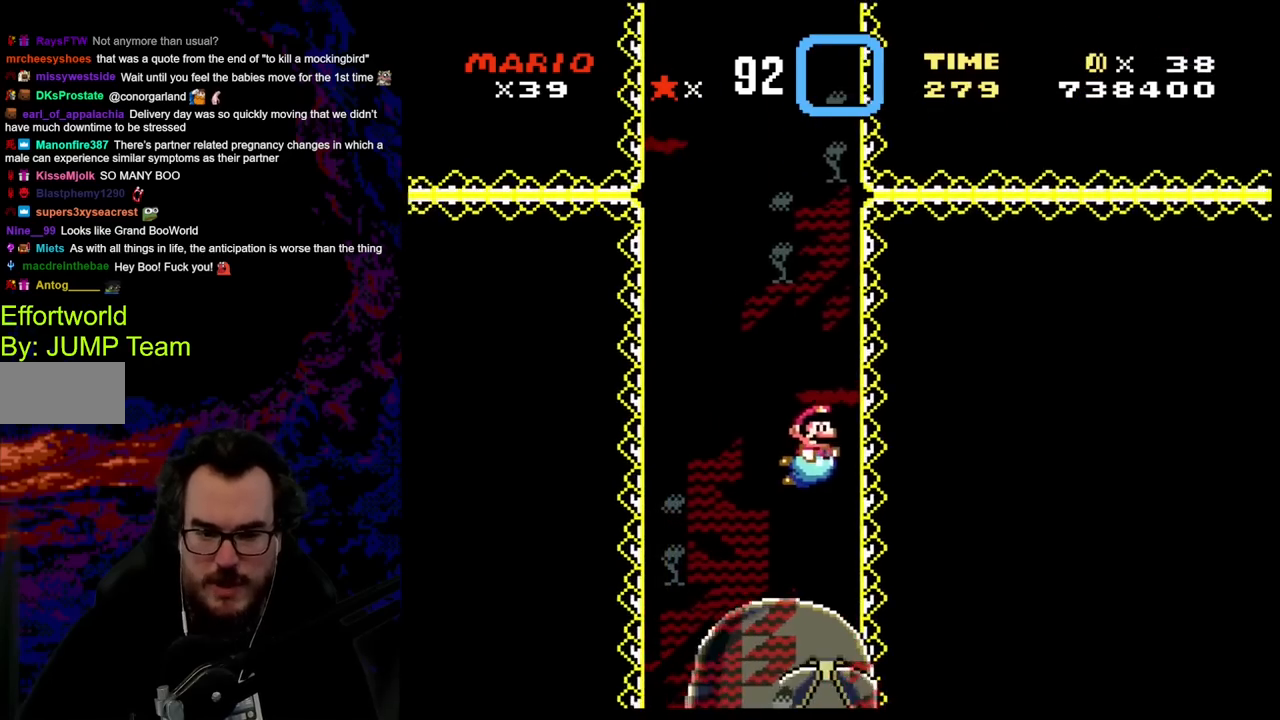
{"buttons": ["DPAD_DOWN", "DPAD_RIGHT"], "events": [[167, "B", "up"], [233, "B", "down"], [367, "B", "up"]]}
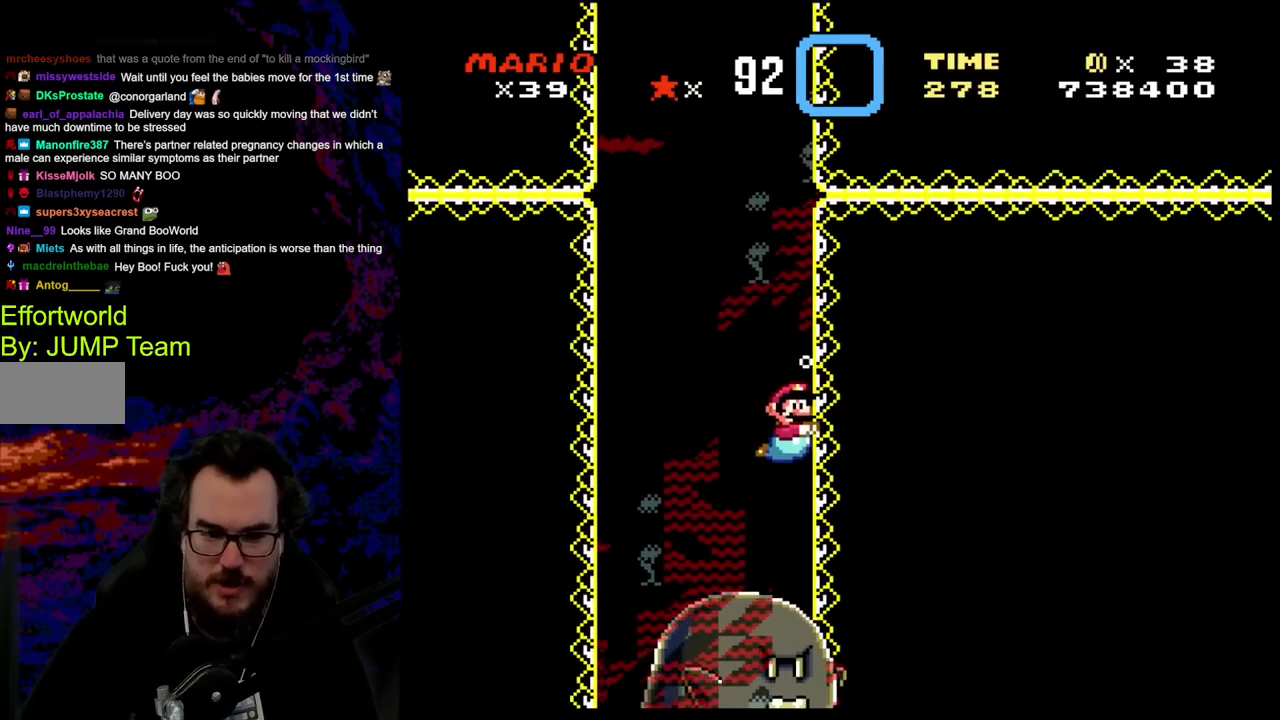
{"buttons": ["DPAD_DOWN", "DPAD_RIGHT"], "events": [[17, "B", "down"], [167, "B", "up"], [317, "B", "down"], [483, "B", "up"]]}
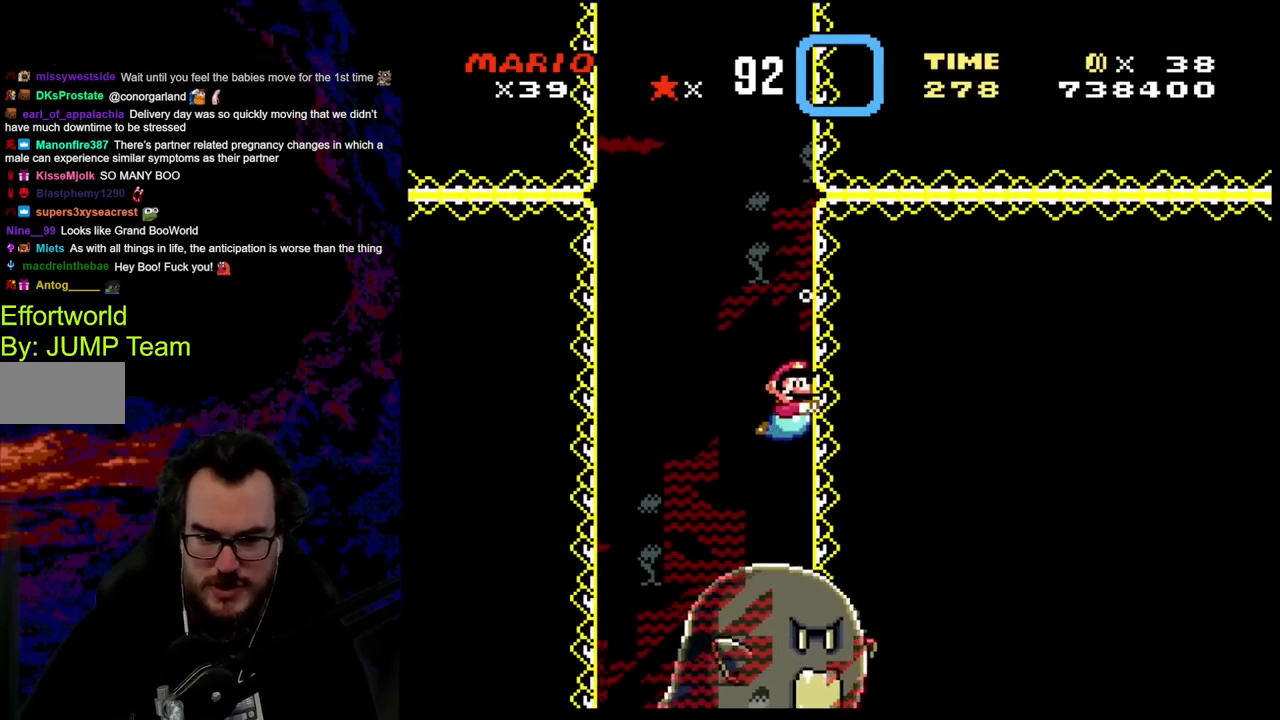
{"buttons": ["DPAD_LEFT"], "events": [[100, "B", "down"], [283, "B", "up"], [300, "DPAD_RIGHT", "up"], [317, "DPAD_LEFT", "down"], [367, "DPAD_DOWN", "up"]]}
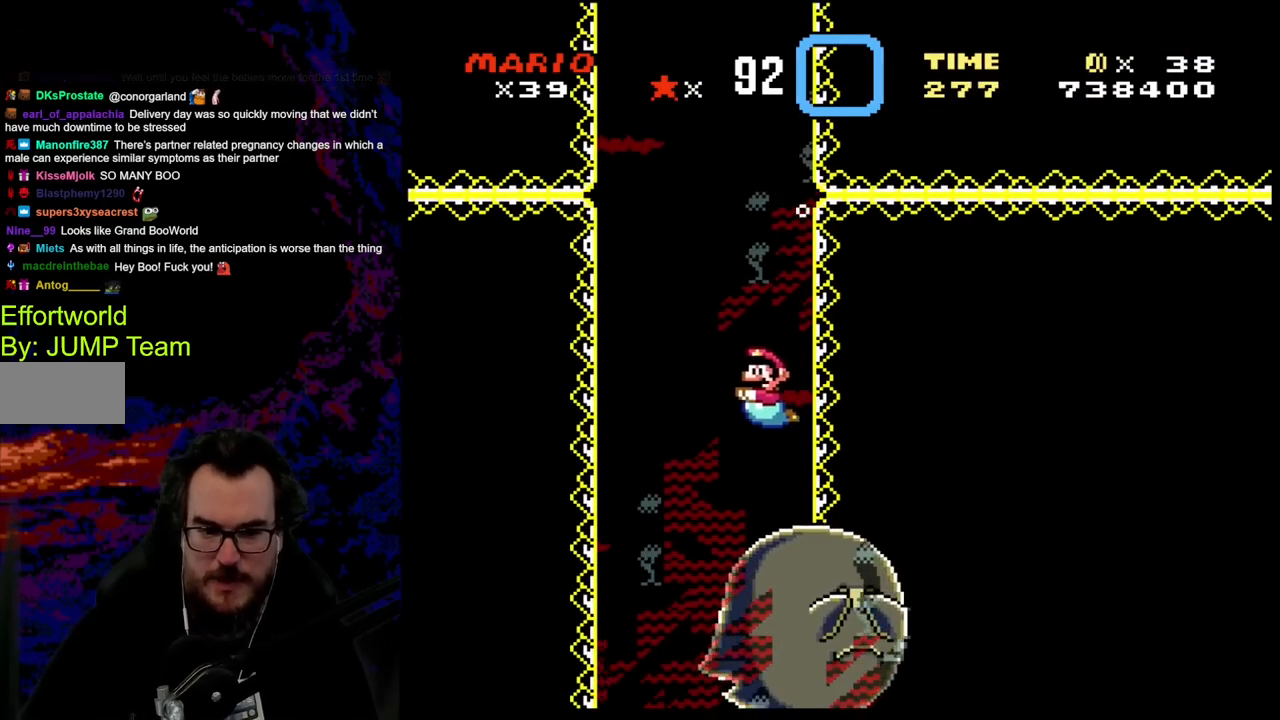
{"buttons": ["DPAD_DOWN", "DPAD_LEFT"], "events": [[17, "DPAD_DOWN", "down"]]}
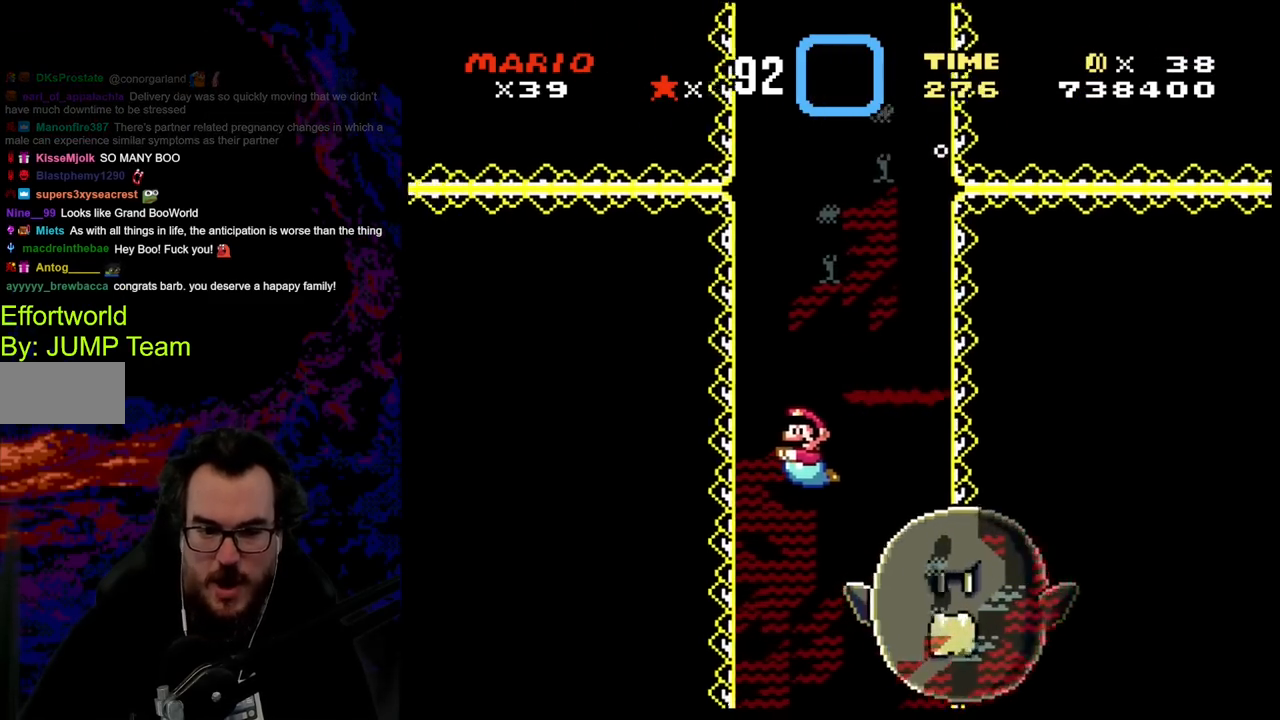
{"buttons": [], "events": [[333, "DPAD_DOWN", "up"], [383, "DPAD_LEFT", "up"]]}